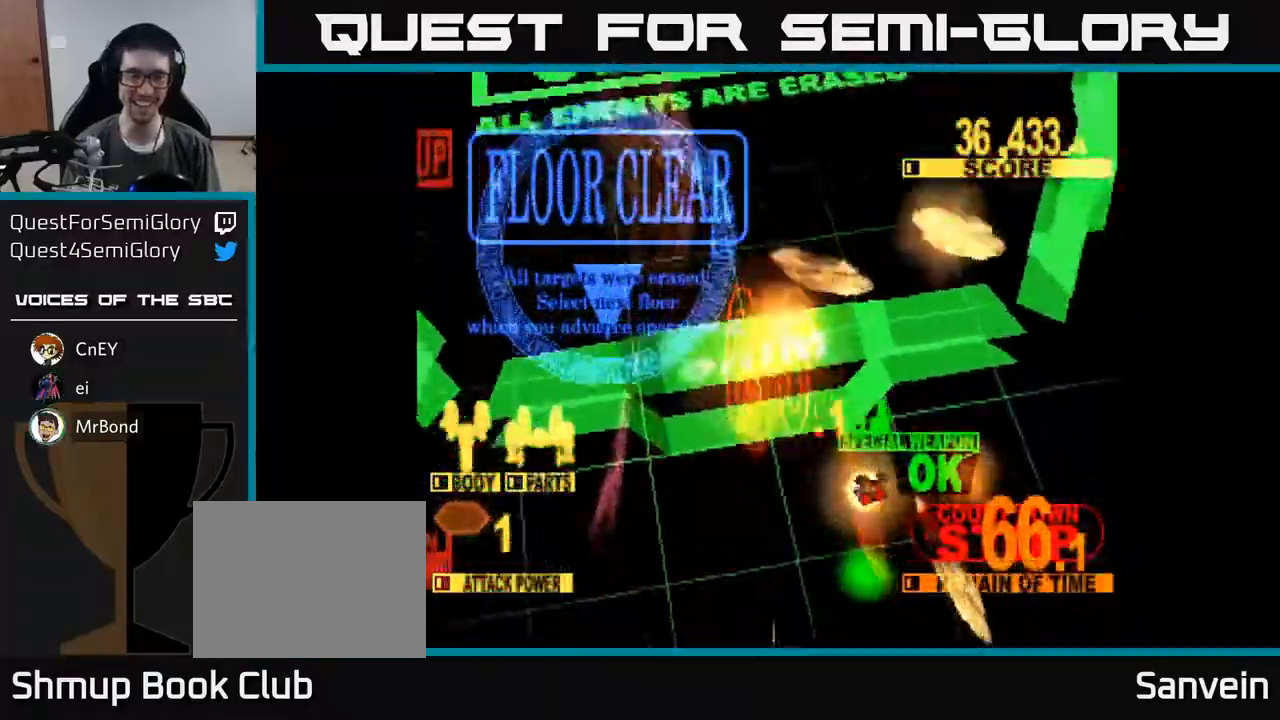
Gameplay with a controller (Xbox layout); each line is a JSON object with the inputs held at the frame after it. "events" lists button and stick changes between this image and that frame as [ms after this image, input, new state], when the widget could be followed in between. Not read: left_stick.
{"buttons": ["X"], "right_stick": "center", "events": [[67, "X", "up"], [117, "X", "down"], [267, "X", "up"], [350, "X", "down"]]}
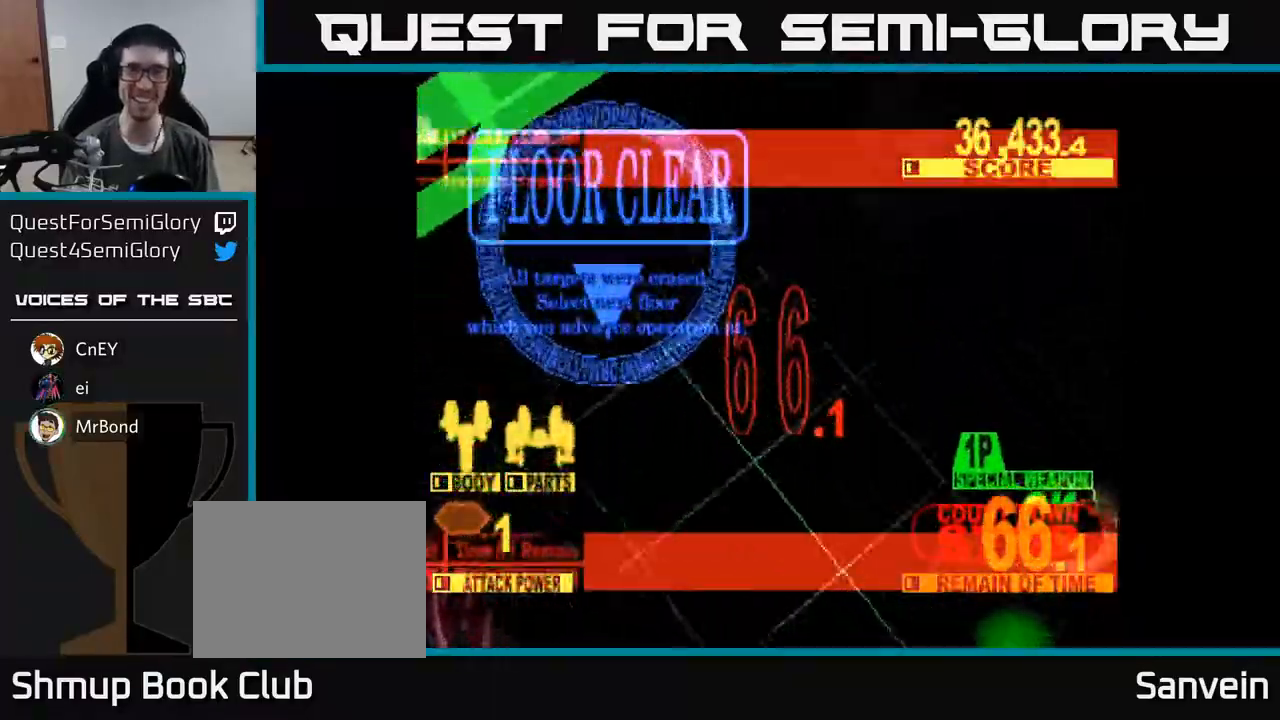
{"buttons": [], "right_stick": "center", "events": [[17, "X", "up"], [83, "X", "down"], [250, "X", "up"], [333, "X", "down"], [500, "X", "up"]]}
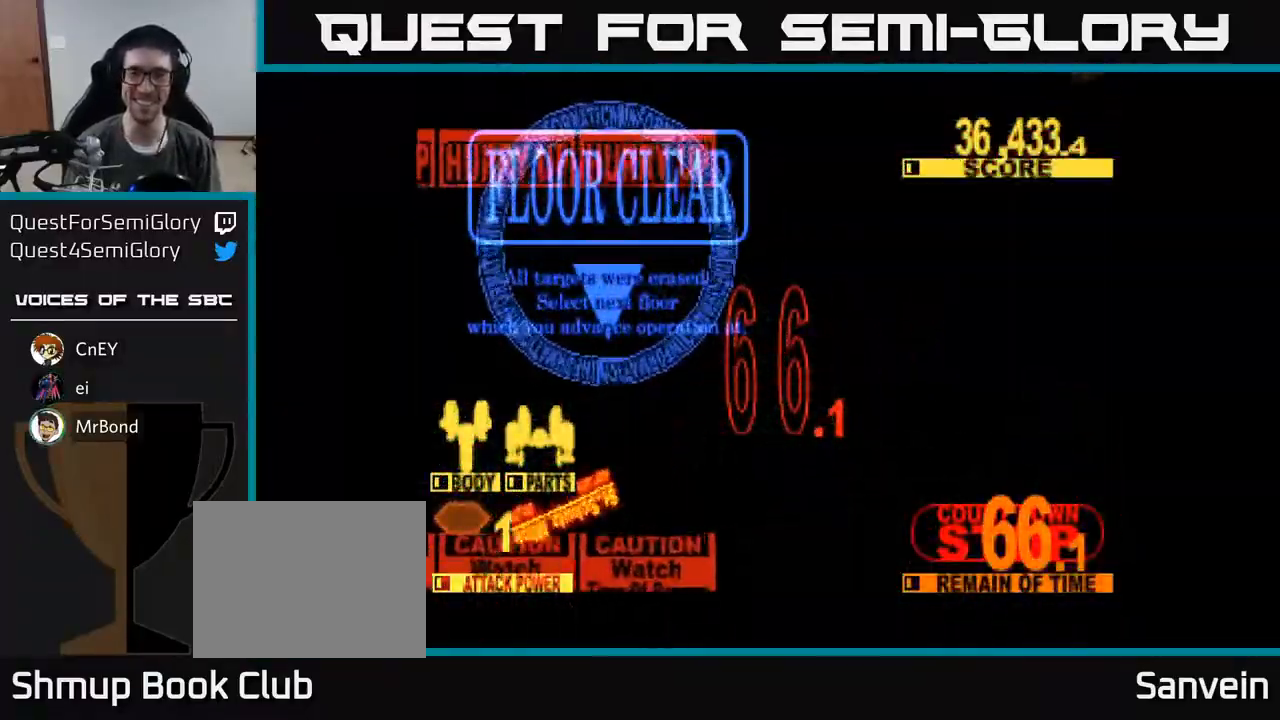
{"buttons": [], "right_stick": "center", "events": [[83, "X", "down"], [250, "X", "up"], [400, "X", "down"], [483, "X", "up"]]}
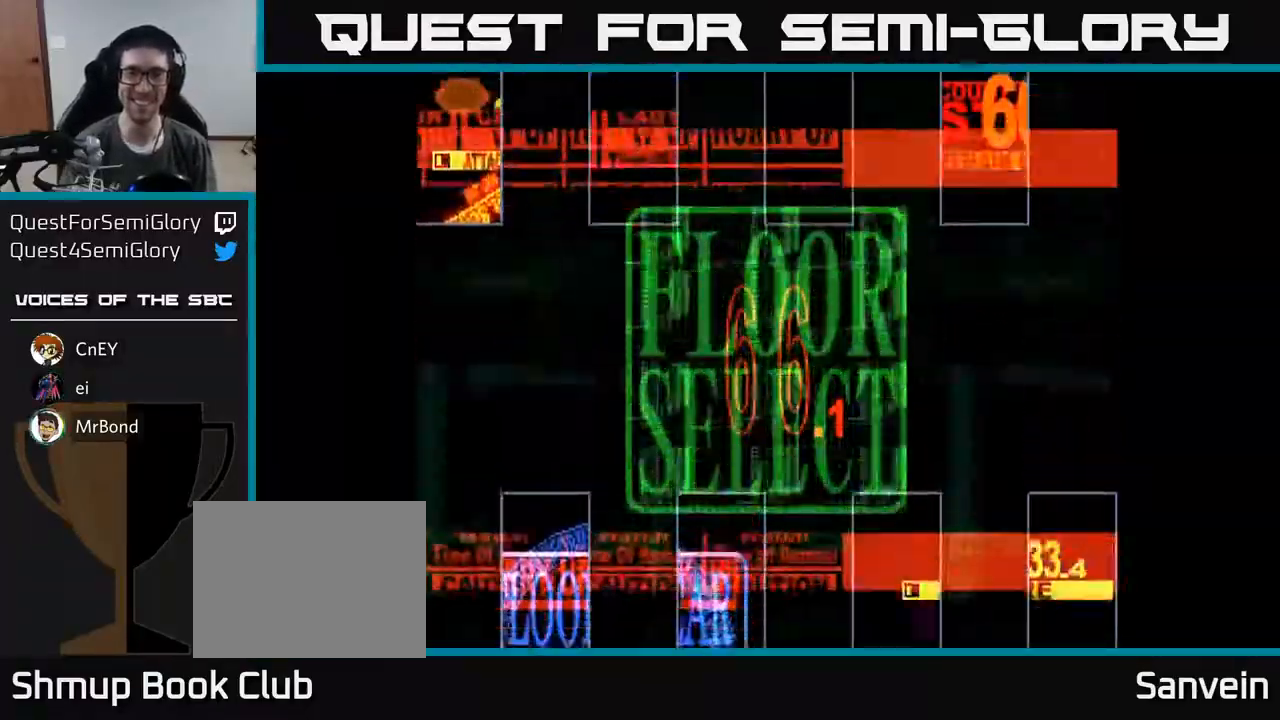
{"buttons": [], "right_stick": "center"}
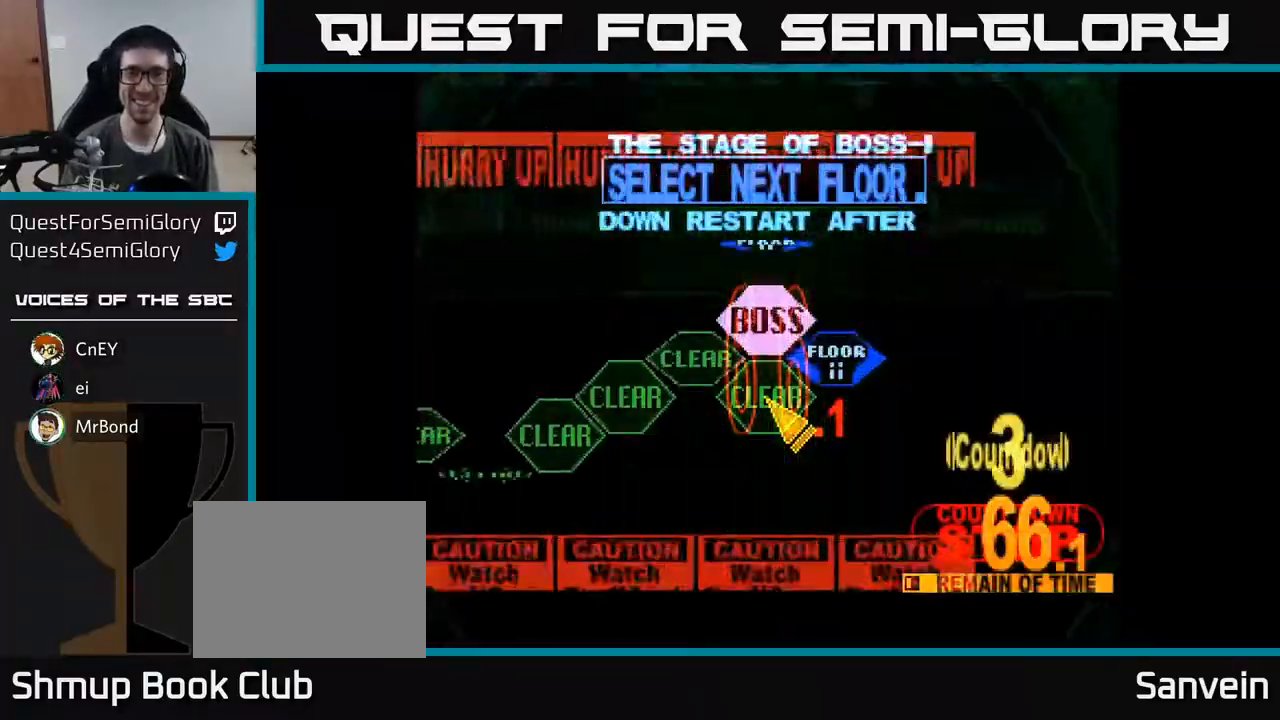
{"buttons": ["DPAD_UP"], "right_stick": "center", "events": [[350, "DPAD_UP", "down"]]}
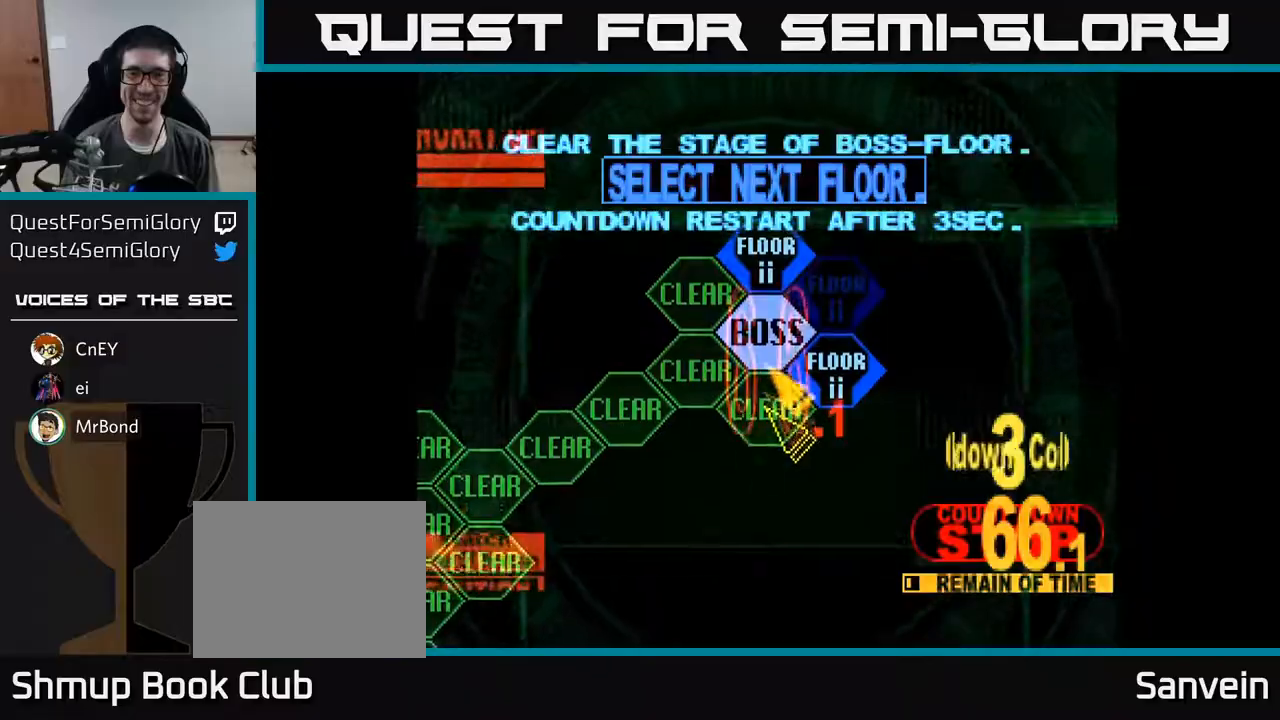
{"buttons": ["A"], "right_stick": "center", "events": [[83, "DPAD_UP", "up"], [383, "A", "down"]]}
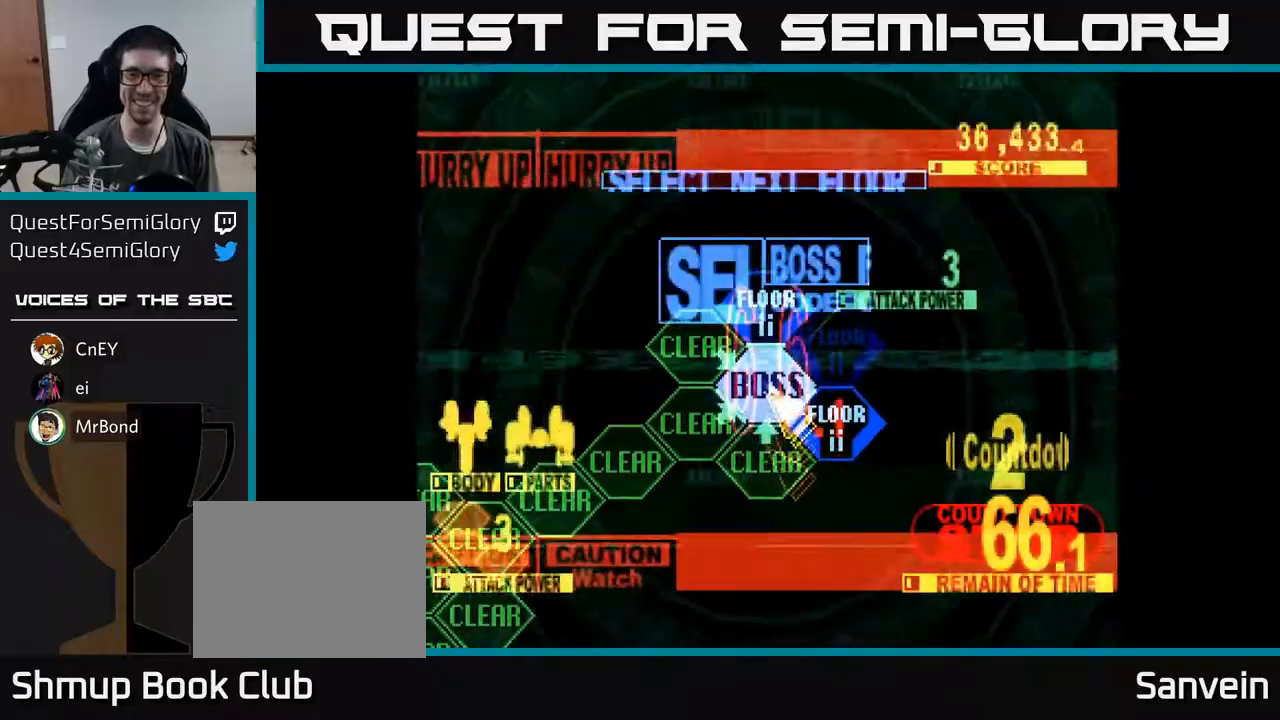
{"buttons": ["X", "DPAD_UP", "DPAD_RIGHT"], "right_stick": "center", "events": [[17, "A", "up"], [100, "DPAD_UP", "down"], [150, "X", "down"], [250, "DPAD_RIGHT", "down"]]}
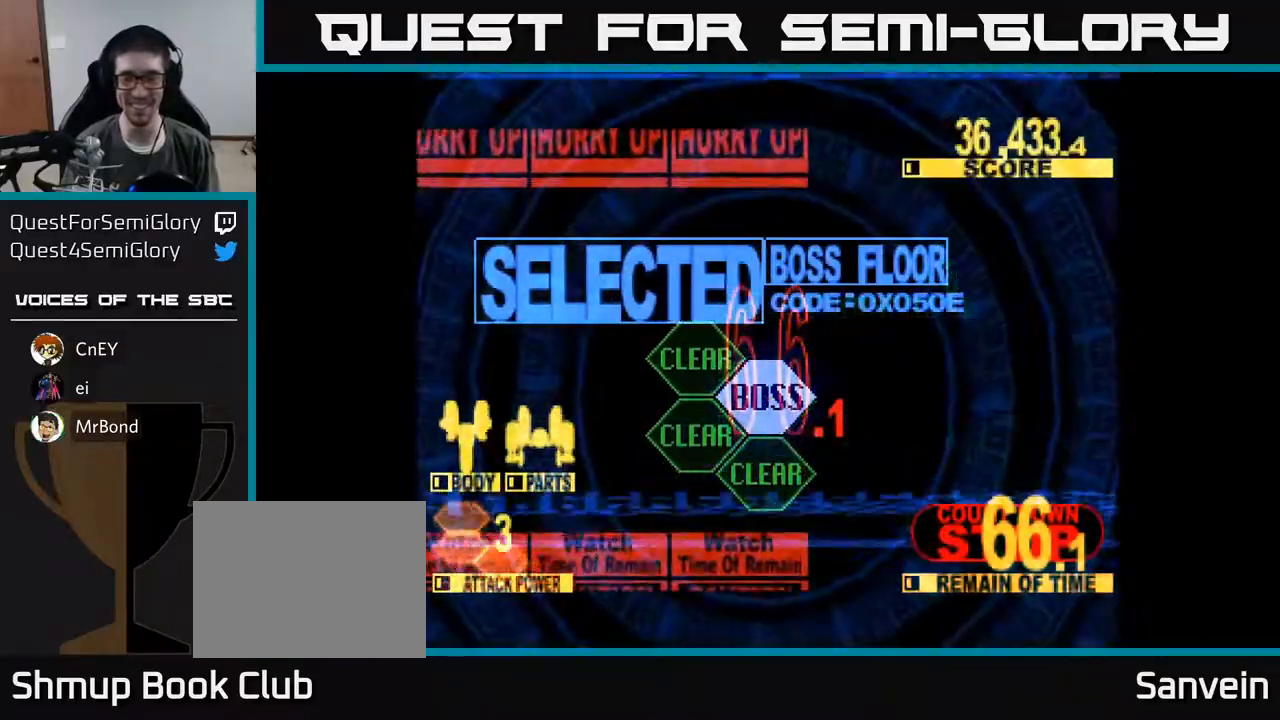
{"buttons": ["X", "DPAD_UP", "DPAD_RIGHT"], "right_stick": "center", "events": []}
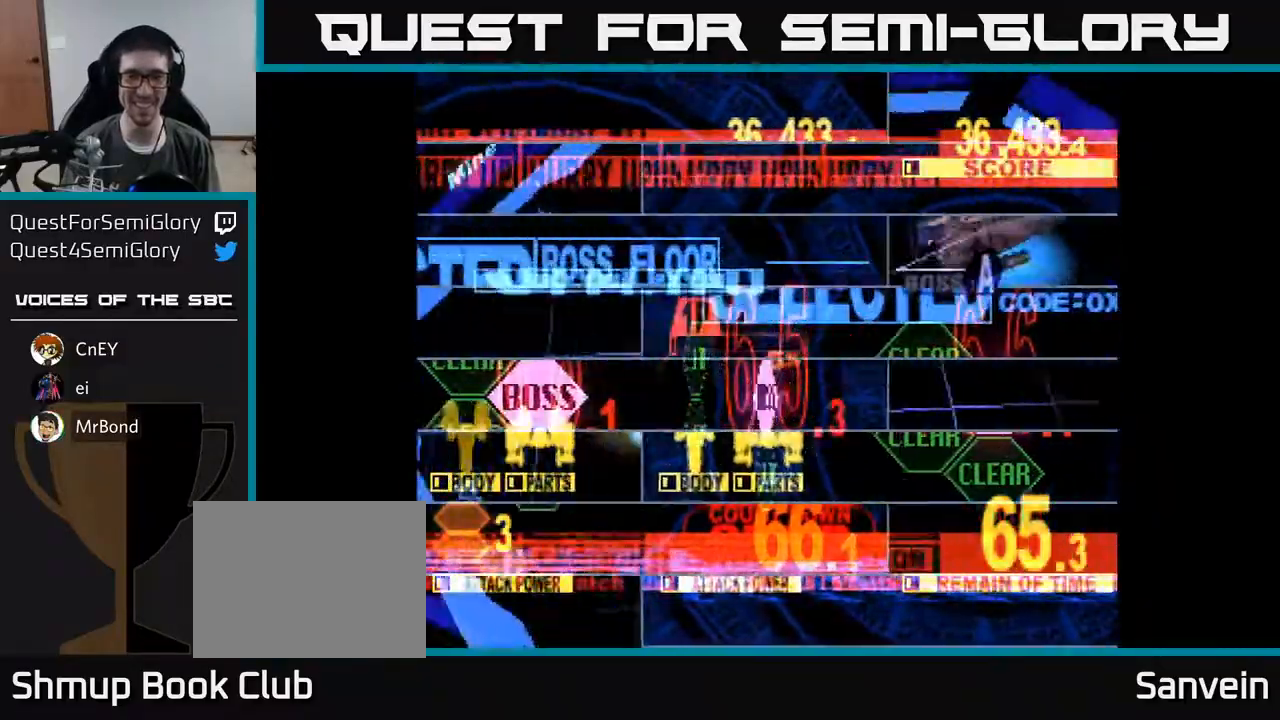
{"buttons": ["X", "DPAD_UP", "DPAD_RIGHT"], "right_stick": "center", "events": [[117, "DPAD_RIGHT", "up"], [283, "DPAD_RIGHT", "down"], [383, "DPAD_UP", "up"], [500, "DPAD_UP", "down"]]}
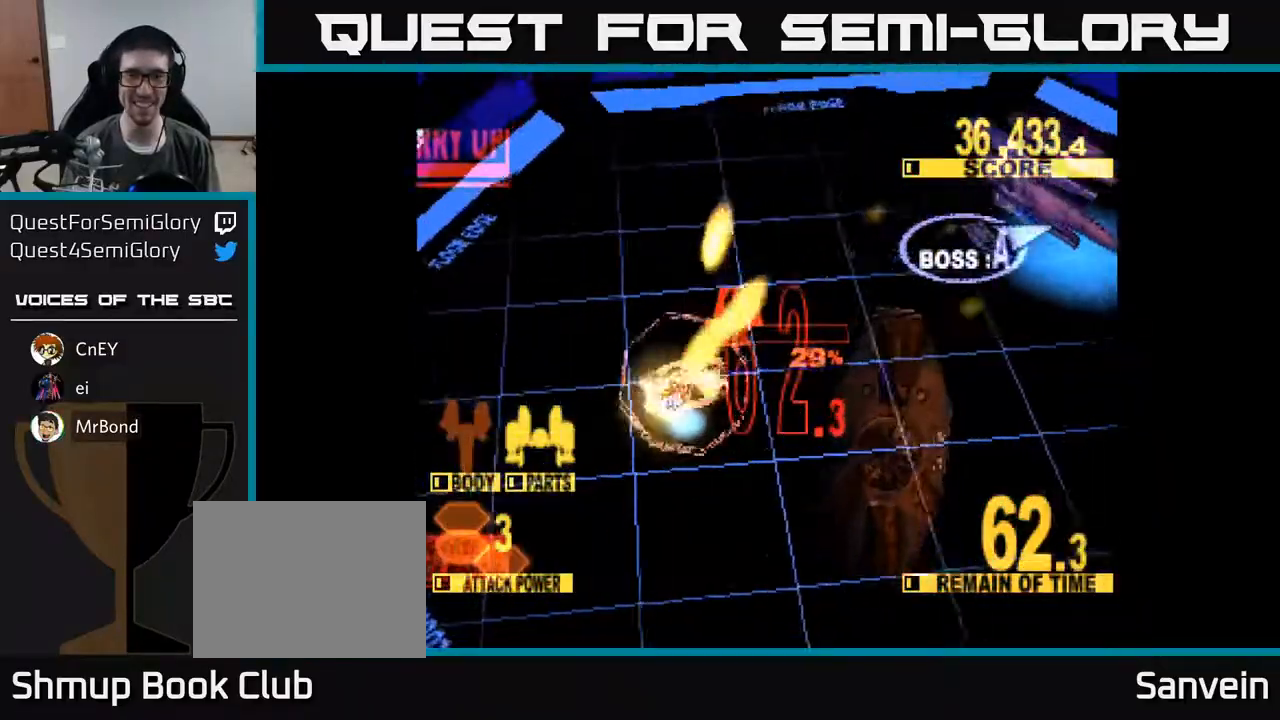
{"buttons": ["X", "DPAD_UP", "DPAD_RIGHT"], "right_stick": "center", "events": []}
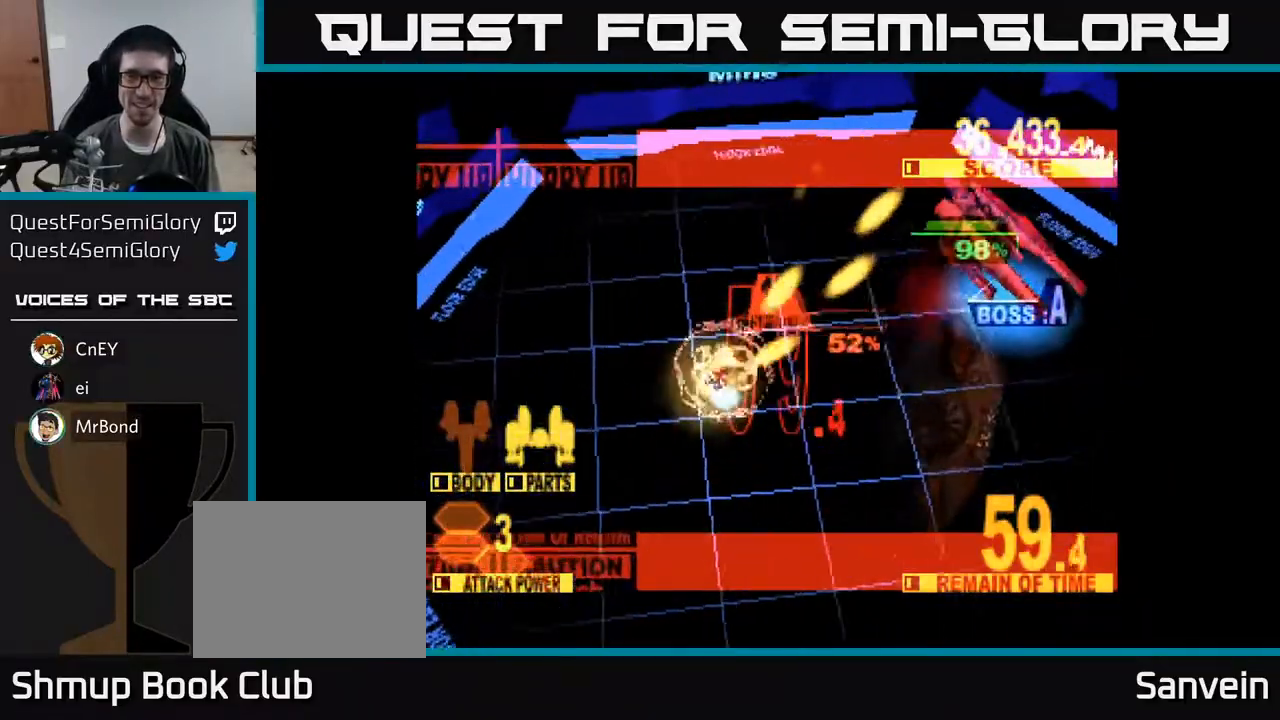
{"buttons": ["X", "DPAD_RIGHT"], "right_stick": "center", "events": [[150, "DPAD_UP", "up"]]}
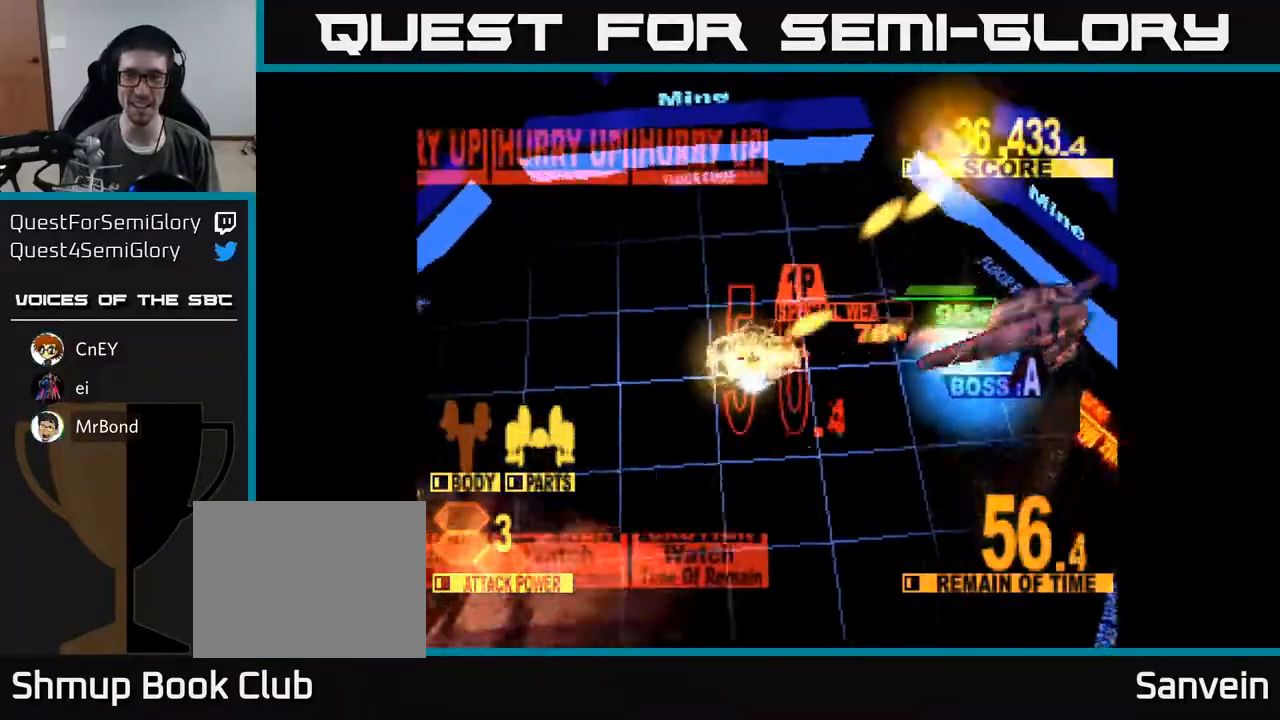
{"buttons": ["A", "X", "DPAD_DOWN", "DPAD_RIGHT"], "right_stick": "center", "events": [[67, "DPAD_DOWN", "down"], [450, "A", "down"]]}
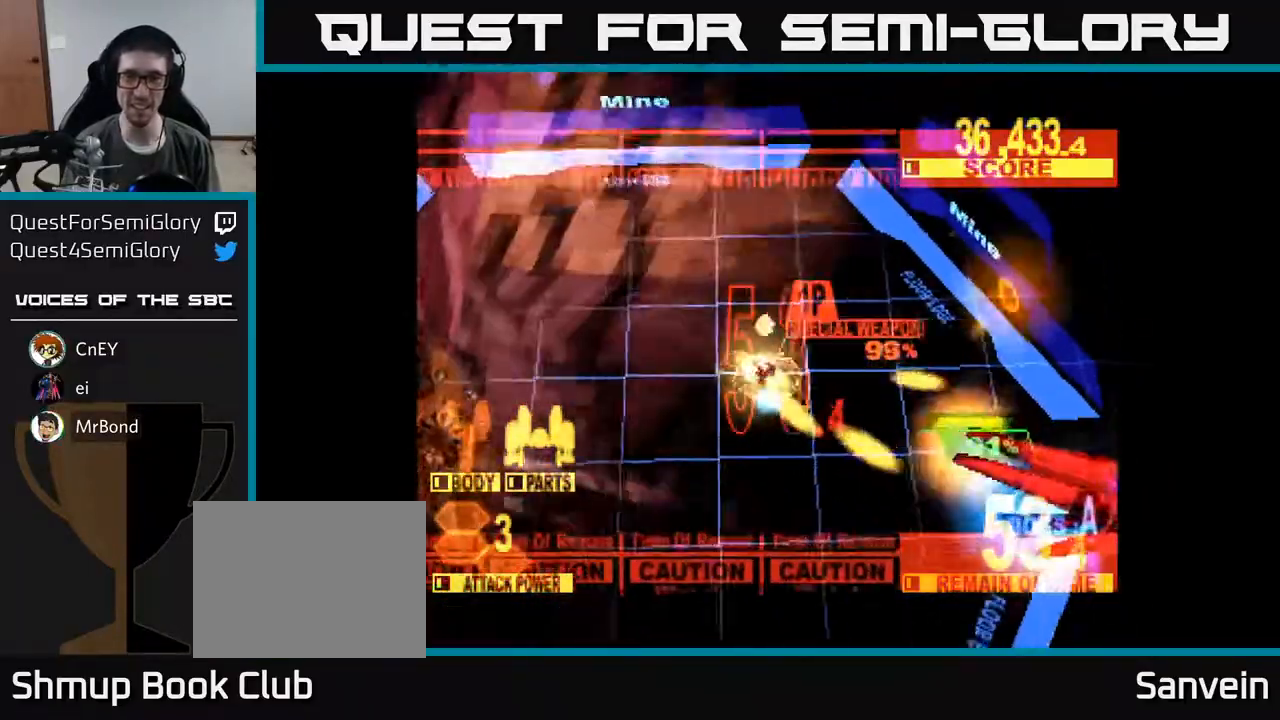
{"buttons": ["X", "DPAD_RIGHT"], "right_stick": "center", "events": [[67, "A", "up"], [83, "A", "down"], [183, "A", "up"], [233, "A", "down"], [333, "A", "up"], [400, "A", "down"], [483, "DPAD_DOWN", "up"], [500, "A", "up"]]}
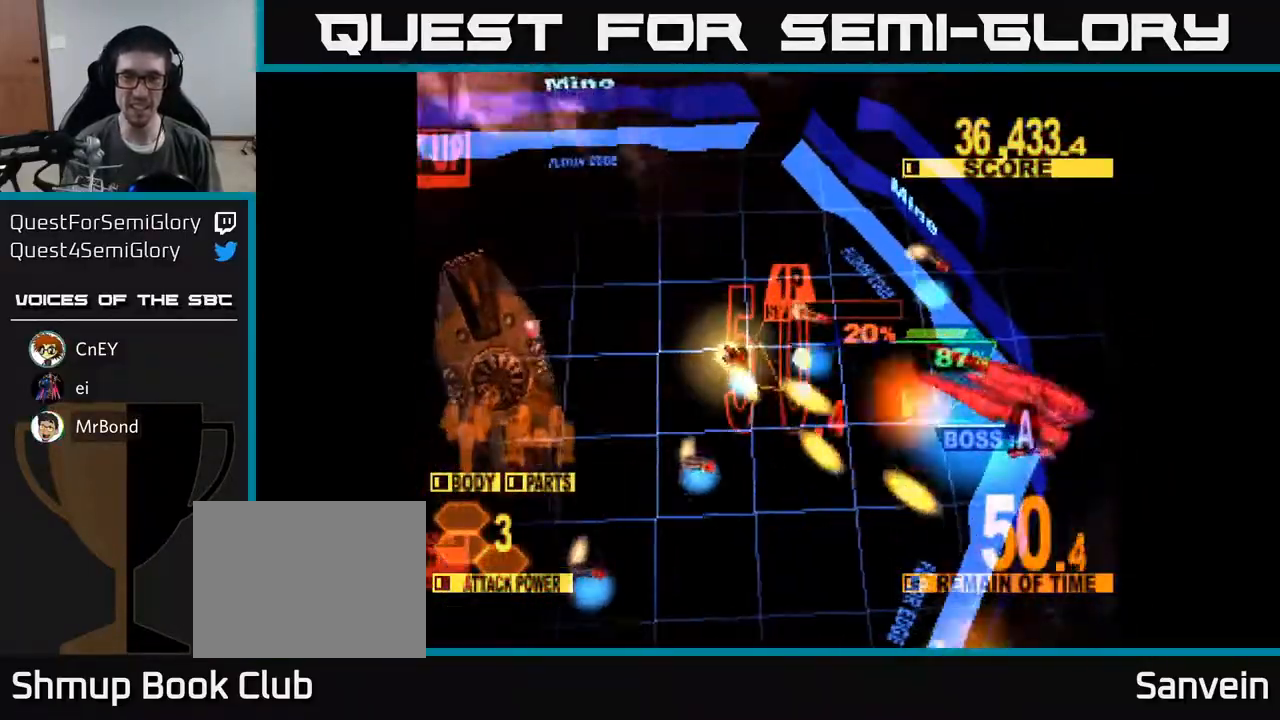
{"buttons": ["X", "DPAD_DOWN", "DPAD_RIGHT"], "right_stick": "center", "events": [[33, "DPAD_UP", "down"], [133, "DPAD_UP", "up"], [433, "DPAD_DOWN", "down"]]}
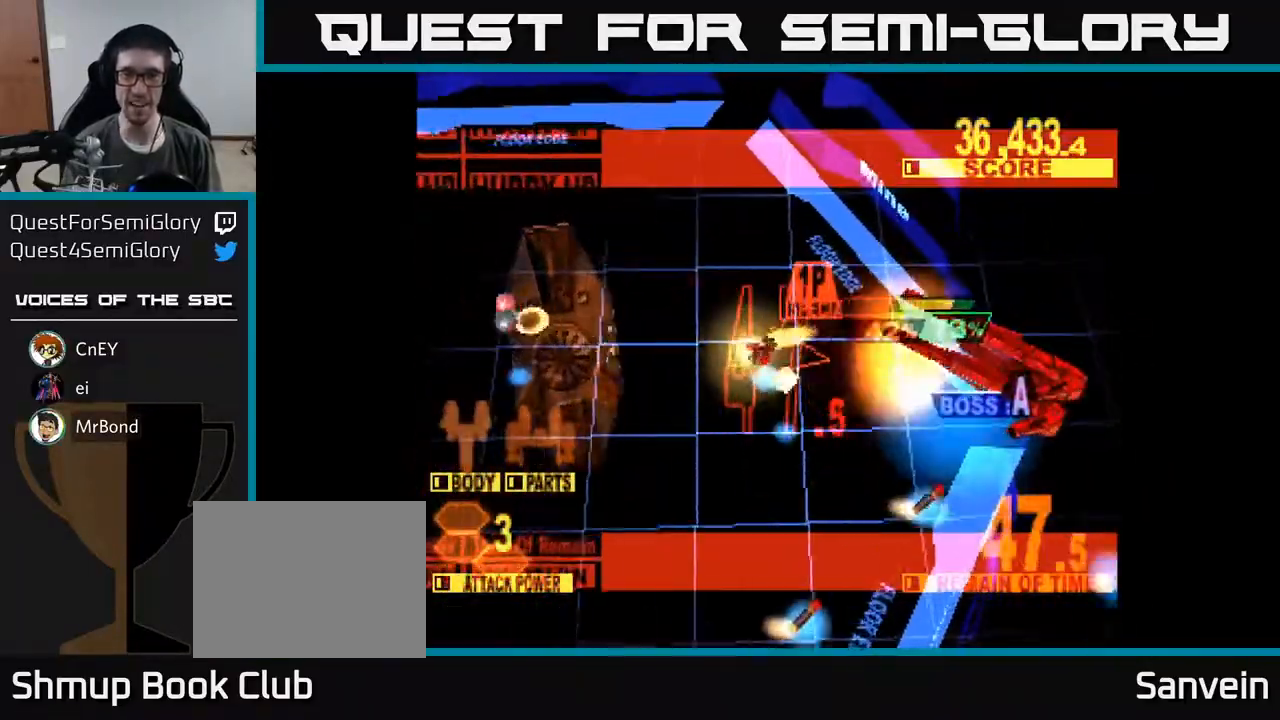
{"buttons": ["X", "DPAD_UP"], "right_stick": "center", "events": [[33, "DPAD_DOWN", "up"], [433, "DPAD_UP", "down"], [467, "DPAD_RIGHT", "up"]]}
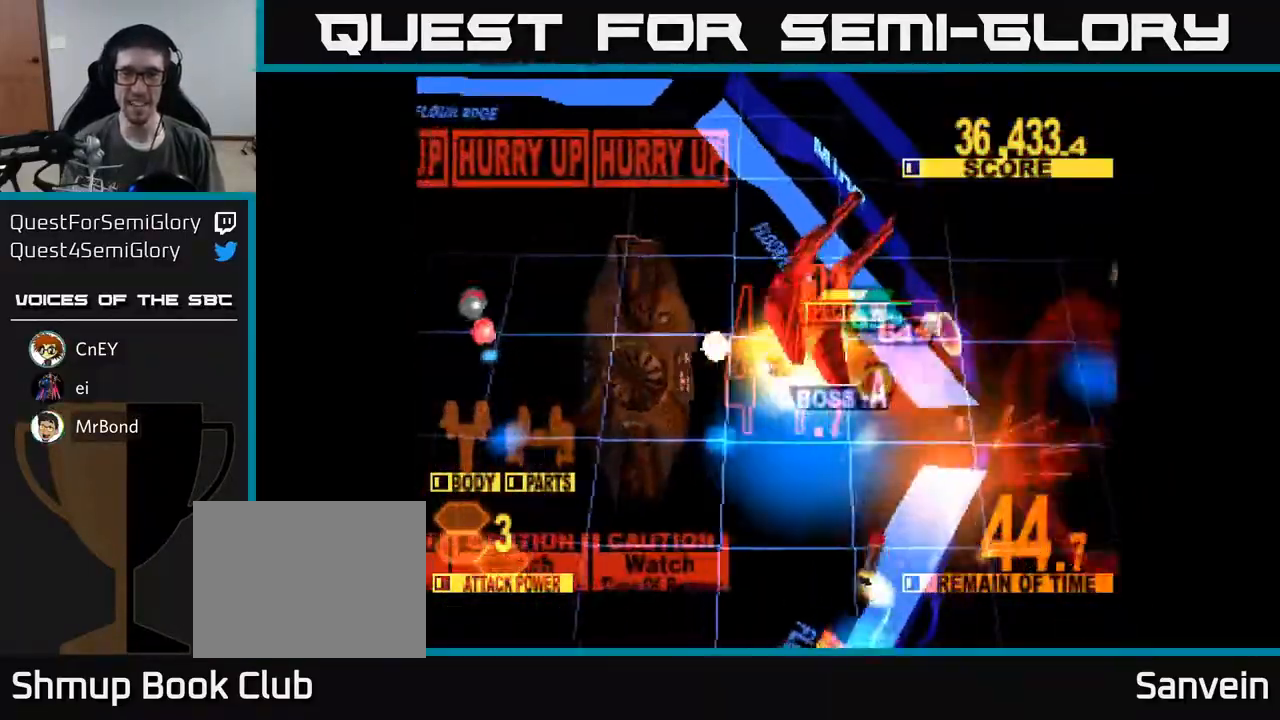
{"buttons": ["X", "DPAD_LEFT"], "right_stick": "center", "events": [[83, "DPAD_LEFT", "down"], [333, "X", "up"], [367, "DPAD_UP", "up"], [433, "X", "down"]]}
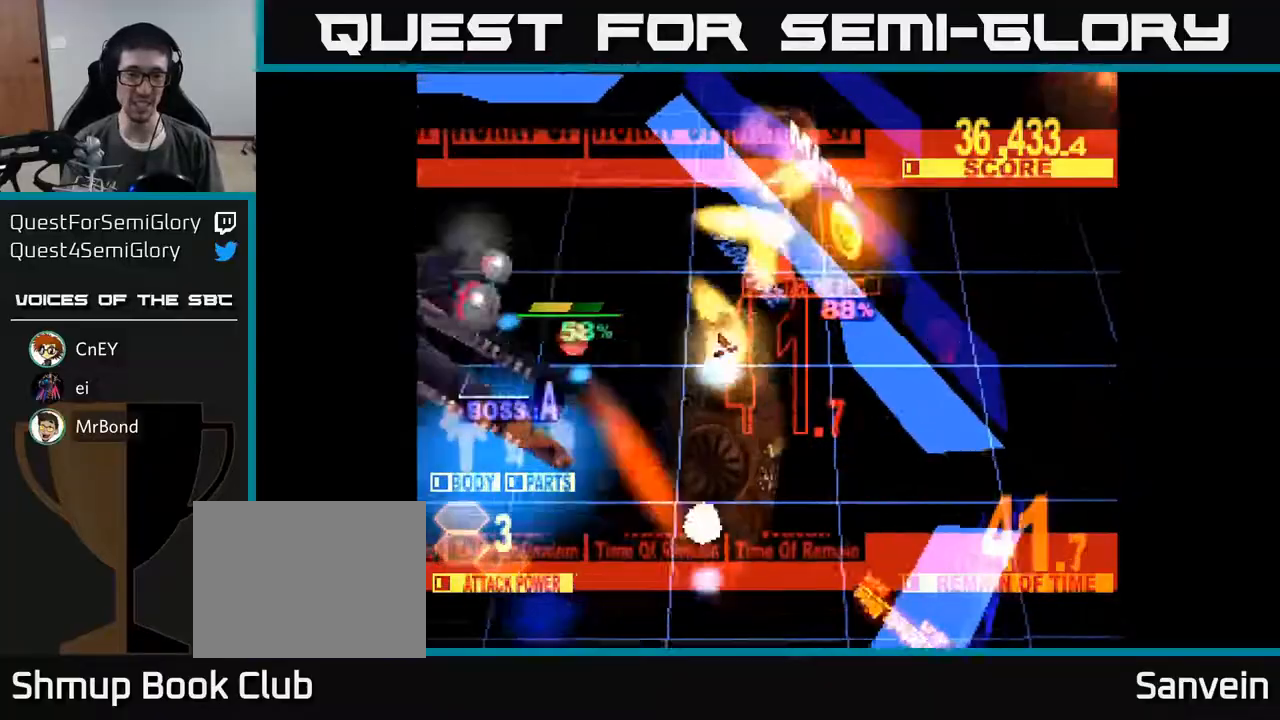
{"buttons": ["X", "DPAD_DOWN", "DPAD_LEFT"], "right_stick": "center", "events": [[50, "DPAD_DOWN", "down"]]}
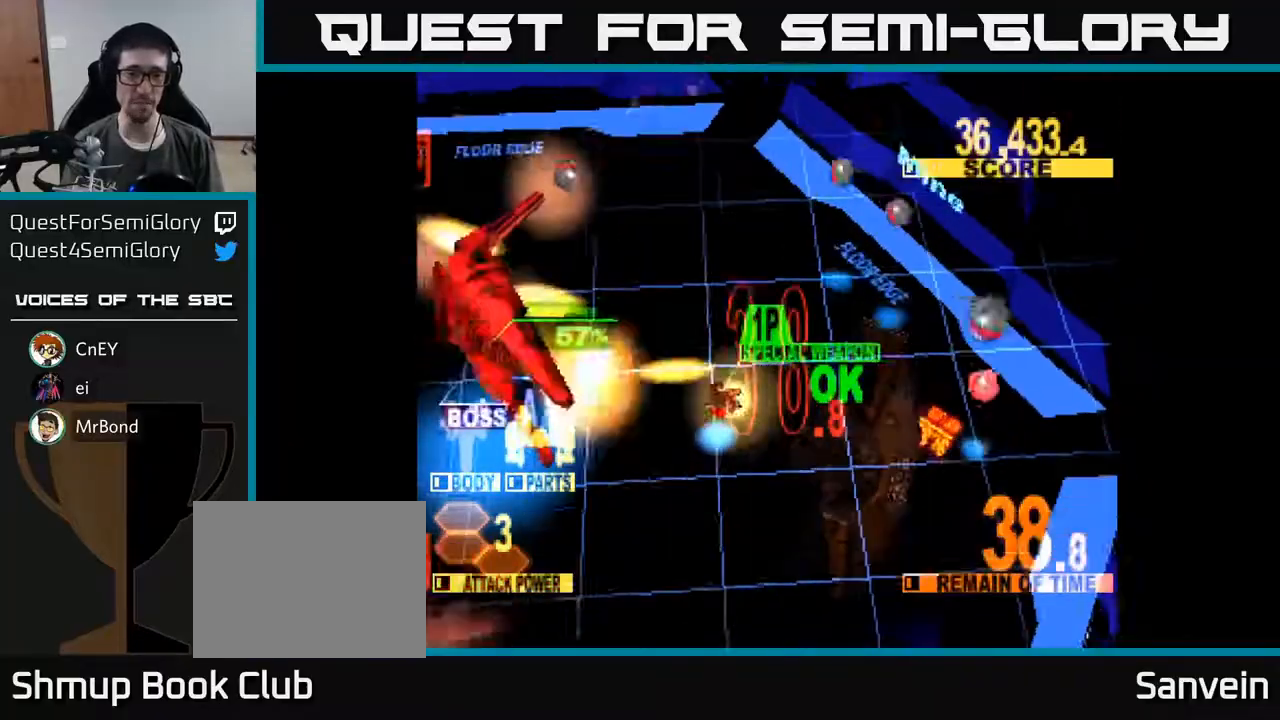
{"buttons": ["X", "DPAD_LEFT"], "right_stick": "center", "events": [[100, "DPAD_DOWN", "up"], [150, "DPAD_UP", "down"], [400, "DPAD_UP", "up"]]}
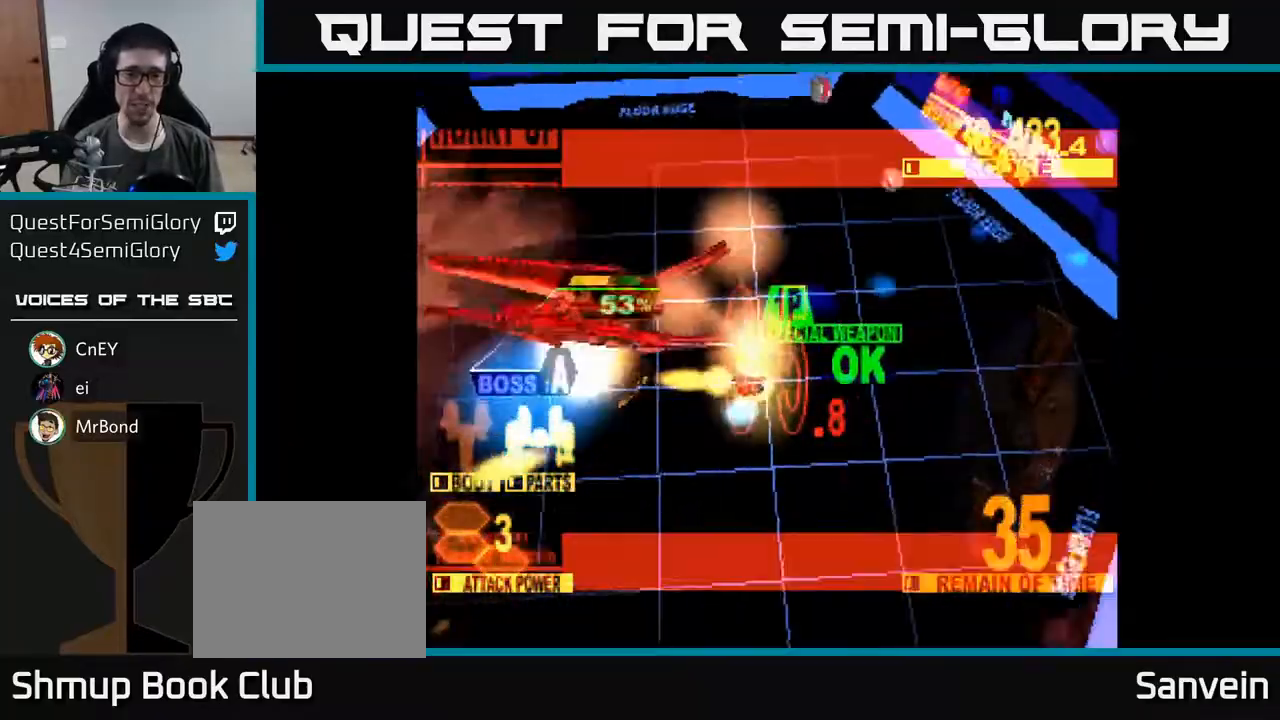
{"buttons": ["X", "DPAD_UP", "DPAD_LEFT"], "right_stick": "center", "events": [[83, "DPAD_UP", "down"], [117, "A", "down"], [250, "A", "up"], [300, "A", "down"], [400, "A", "up"]]}
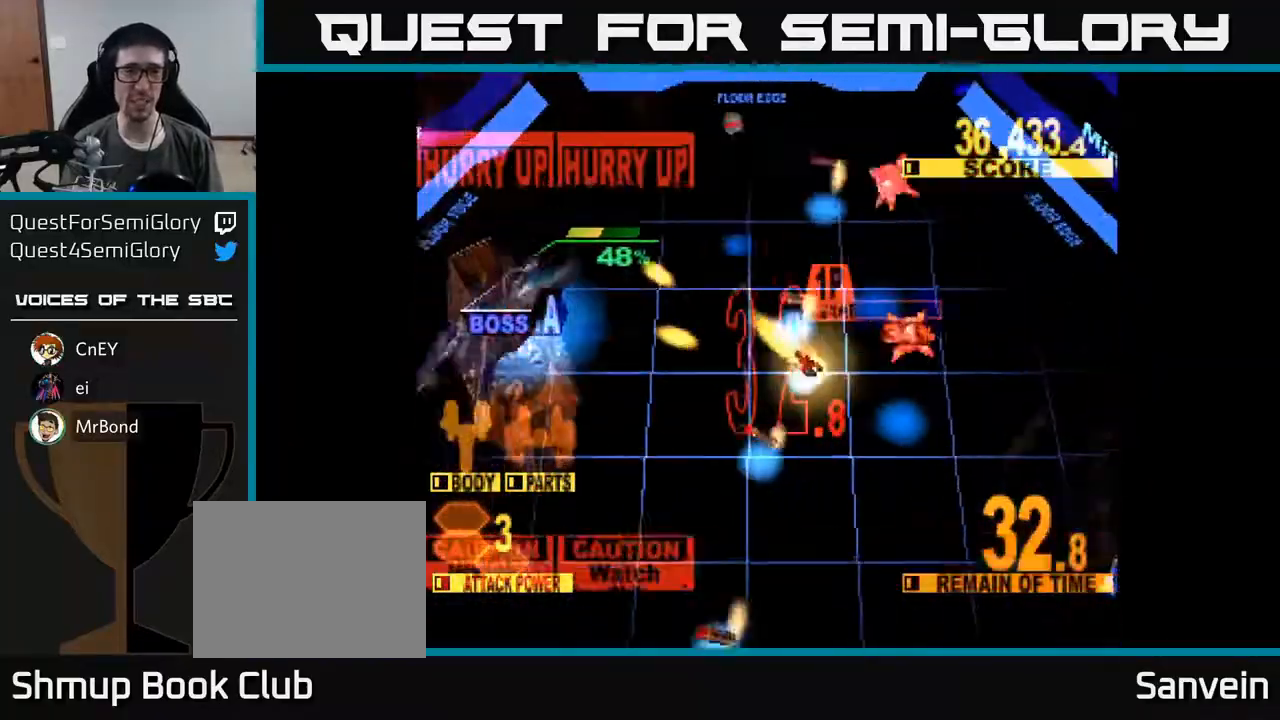
{"buttons": ["X", "DPAD_UP", "DPAD_LEFT"], "right_stick": "center", "events": [[117, "DPAD_UP", "up"], [283, "DPAD_DOWN", "down"], [450, "DPAD_DOWN", "up"], [500, "DPAD_UP", "down"]]}
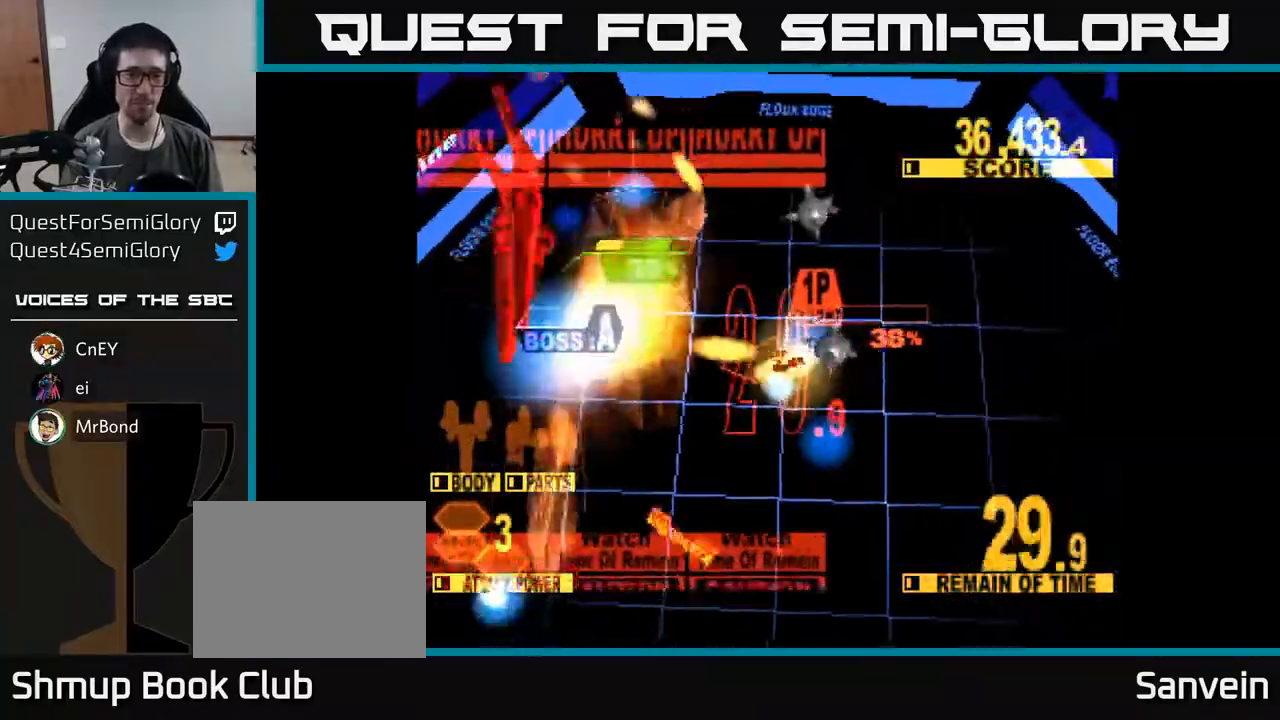
{"buttons": ["X", "DPAD_LEFT"], "right_stick": "center", "events": [[400, "DPAD_UP", "up"]]}
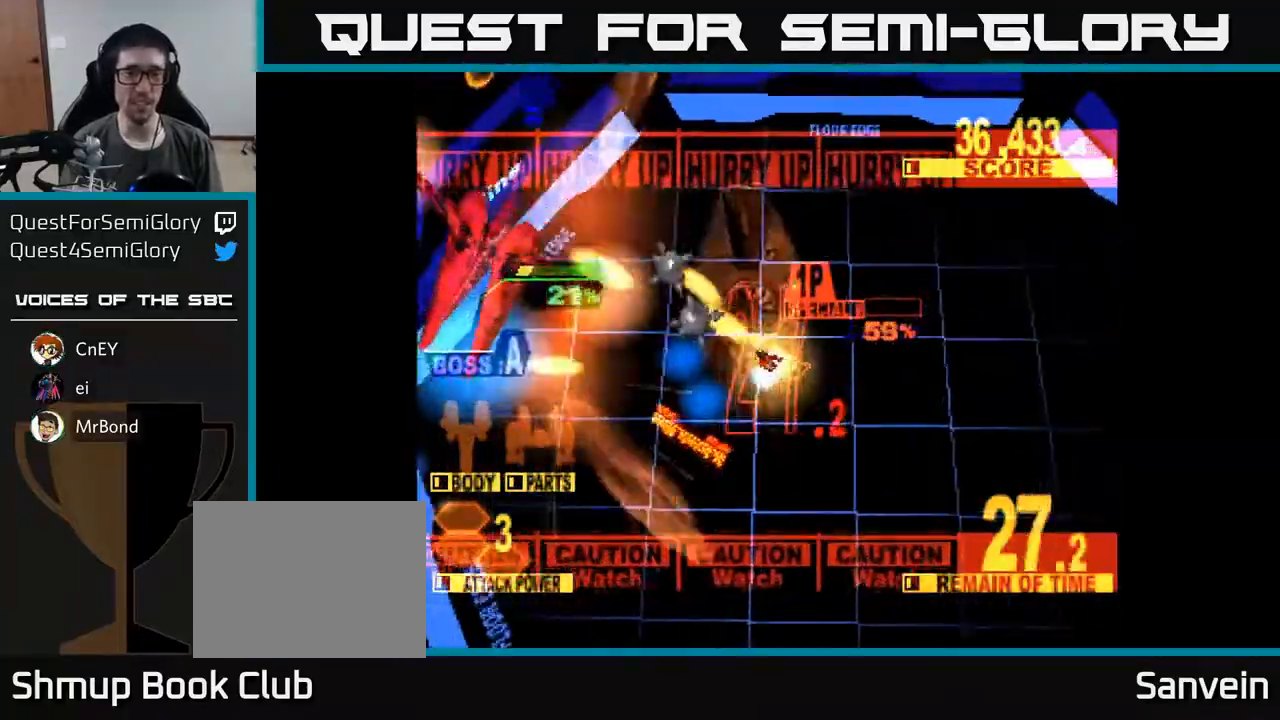
{"buttons": ["X", "DPAD_DOWN", "DPAD_LEFT"], "right_stick": "center", "events": [[67, "DPAD_DOWN", "down"], [233, "DPAD_DOWN", "up"], [350, "DPAD_DOWN", "down"]]}
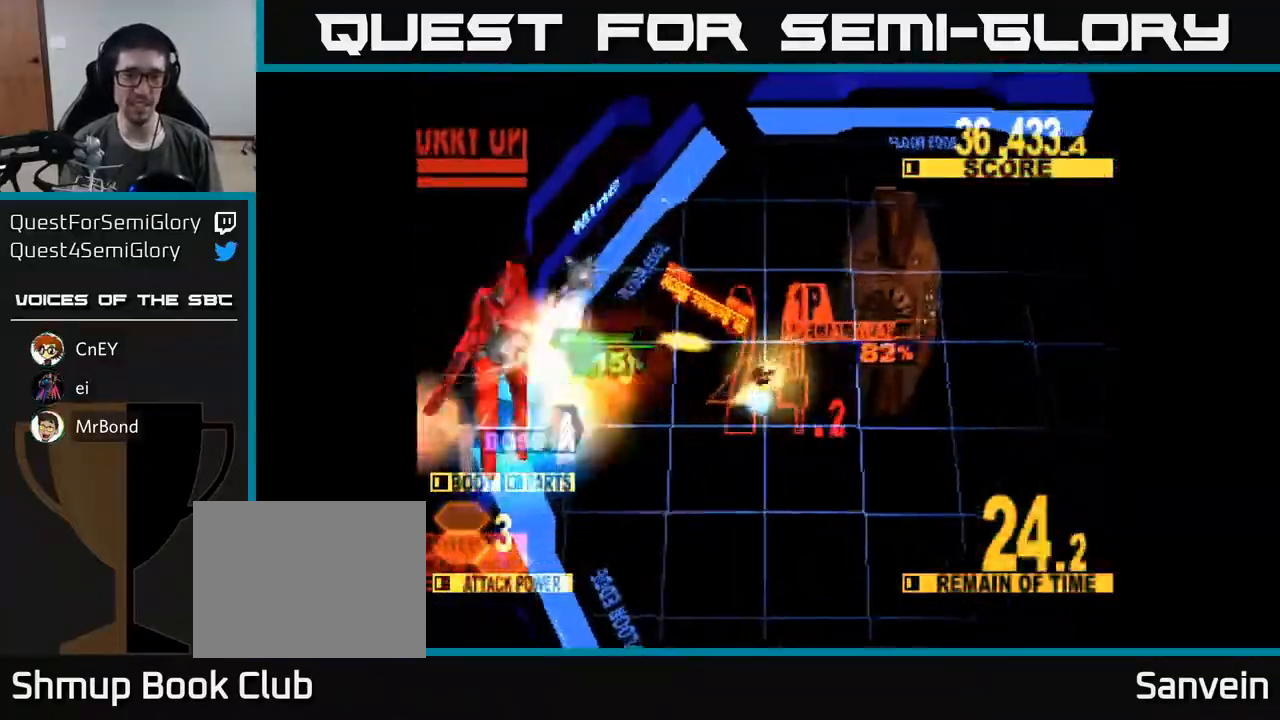
{"buttons": ["X", "DPAD_UP", "DPAD_RIGHT"], "right_stick": "center", "events": [[50, "DPAD_DOWN", "up"], [100, "DPAD_UP", "down"], [217, "DPAD_UP", "up"], [317, "DPAD_UP", "down"], [483, "DPAD_LEFT", "up"], [500, "DPAD_RIGHT", "down"]]}
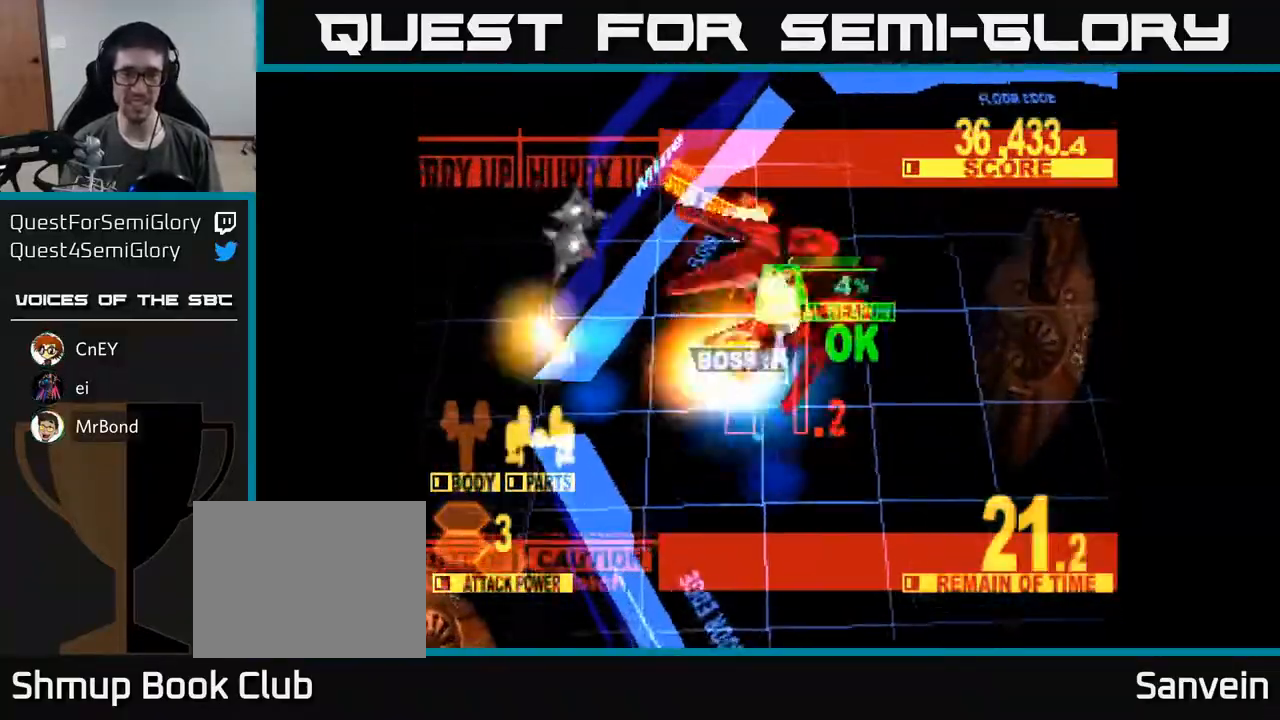
{"buttons": ["X", "DPAD_RIGHT"], "right_stick": "center", "events": [[117, "X", "up"], [217, "X", "down"], [300, "DPAD_UP", "up"]]}
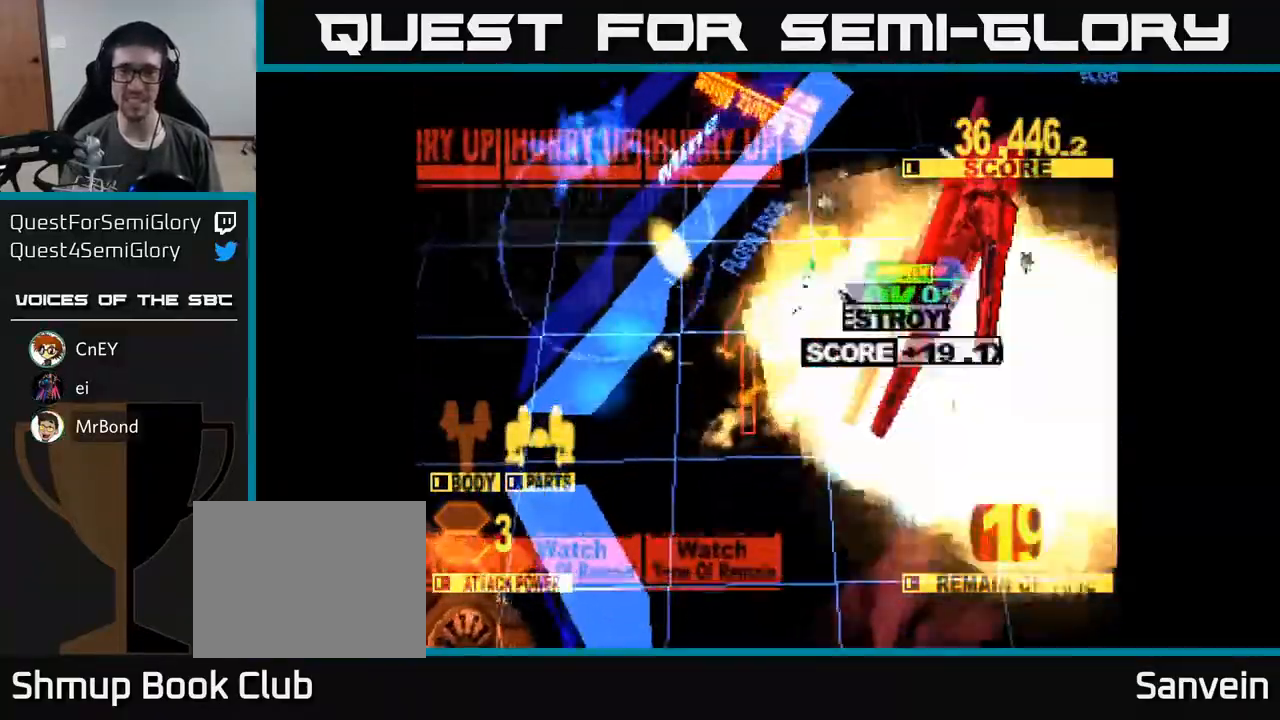
{"buttons": ["X", "DPAD_DOWN", "DPAD_RIGHT"], "right_stick": "center", "events": [[50, "DPAD_UP", "down"], [250, "DPAD_UP", "up"], [300, "A", "down"], [333, "DPAD_DOWN", "down"], [483, "A", "up"]]}
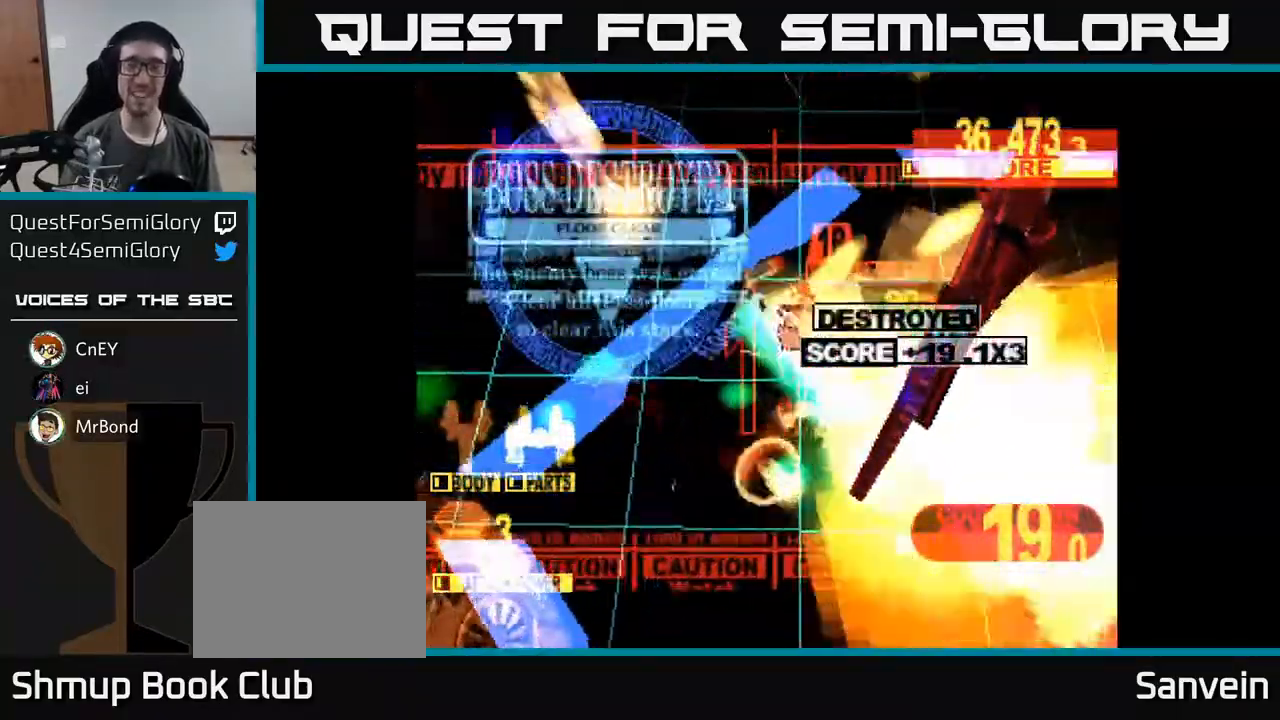
{"buttons": ["X"], "right_stick": "center", "events": [[217, "DPAD_RIGHT", "up"], [283, "DPAD_DOWN", "up"]]}
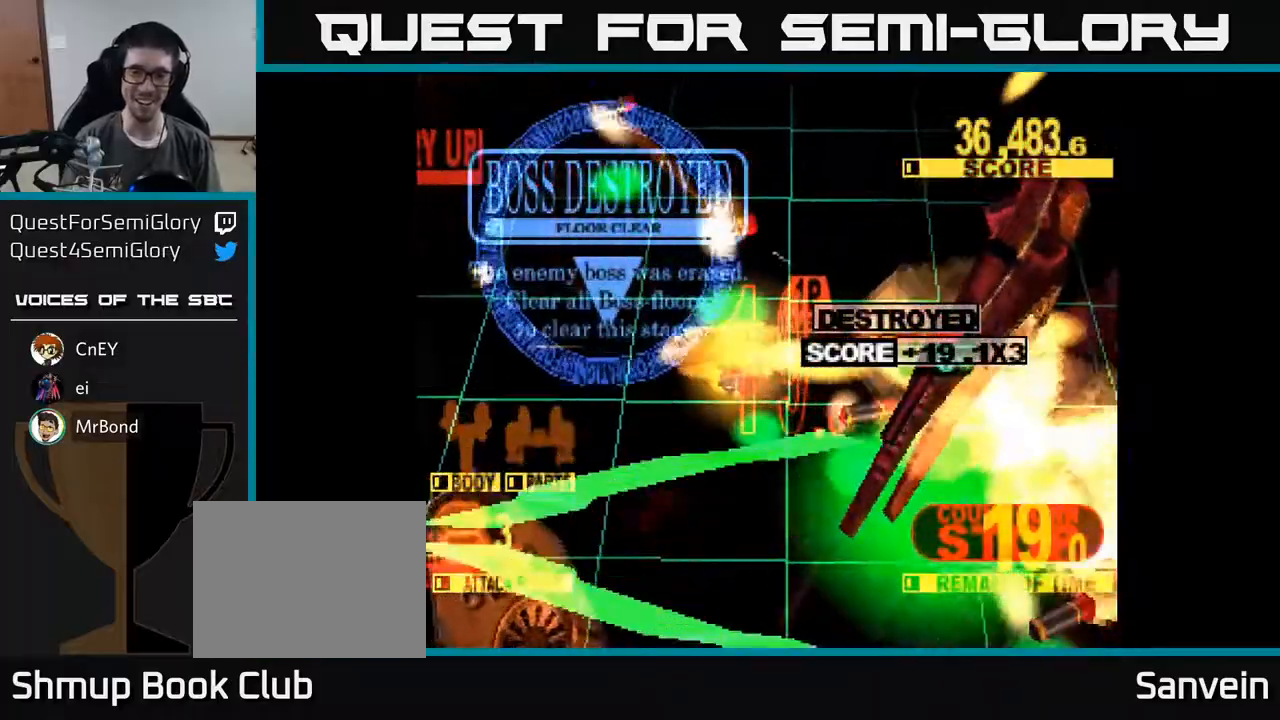
{"buttons": ["X"], "right_stick": "center", "events": [[83, "X", "up"], [500, "X", "down"]]}
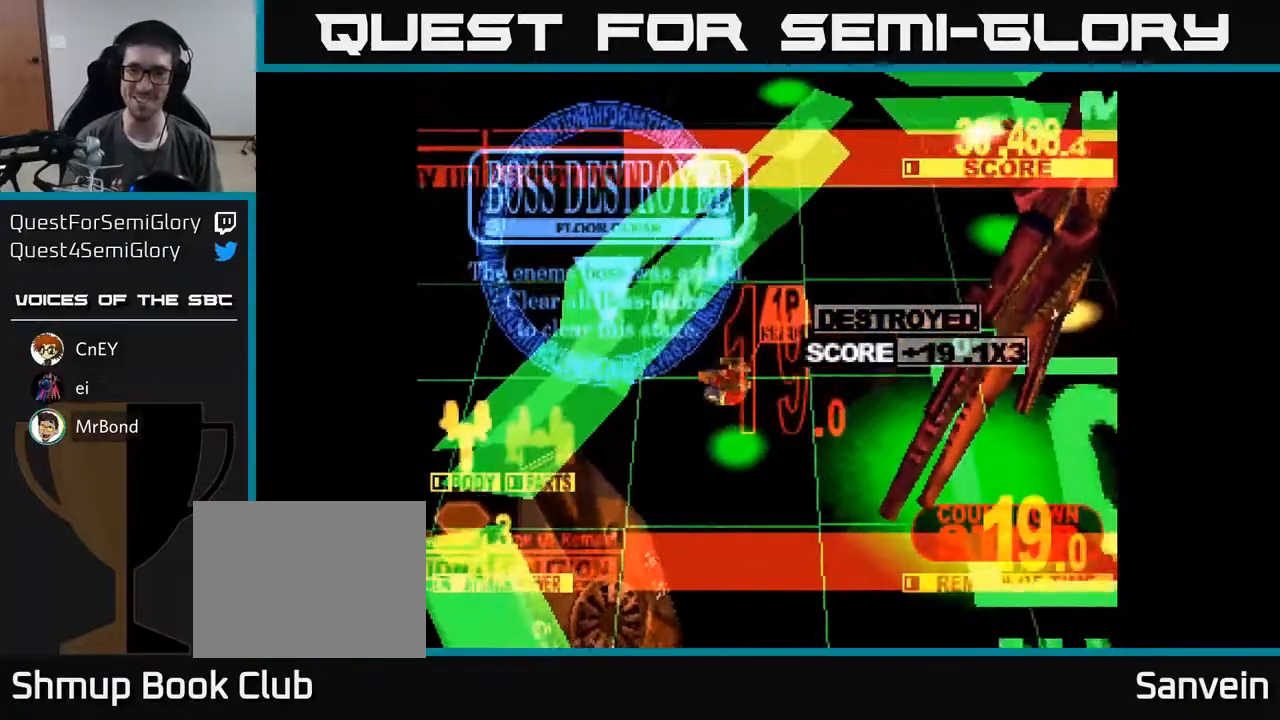
{"buttons": ["X", "DPAD_DOWN", "DPAD_RIGHT"], "right_stick": "center", "events": [[117, "DPAD_DOWN", "down"], [183, "DPAD_RIGHT", "down"]]}
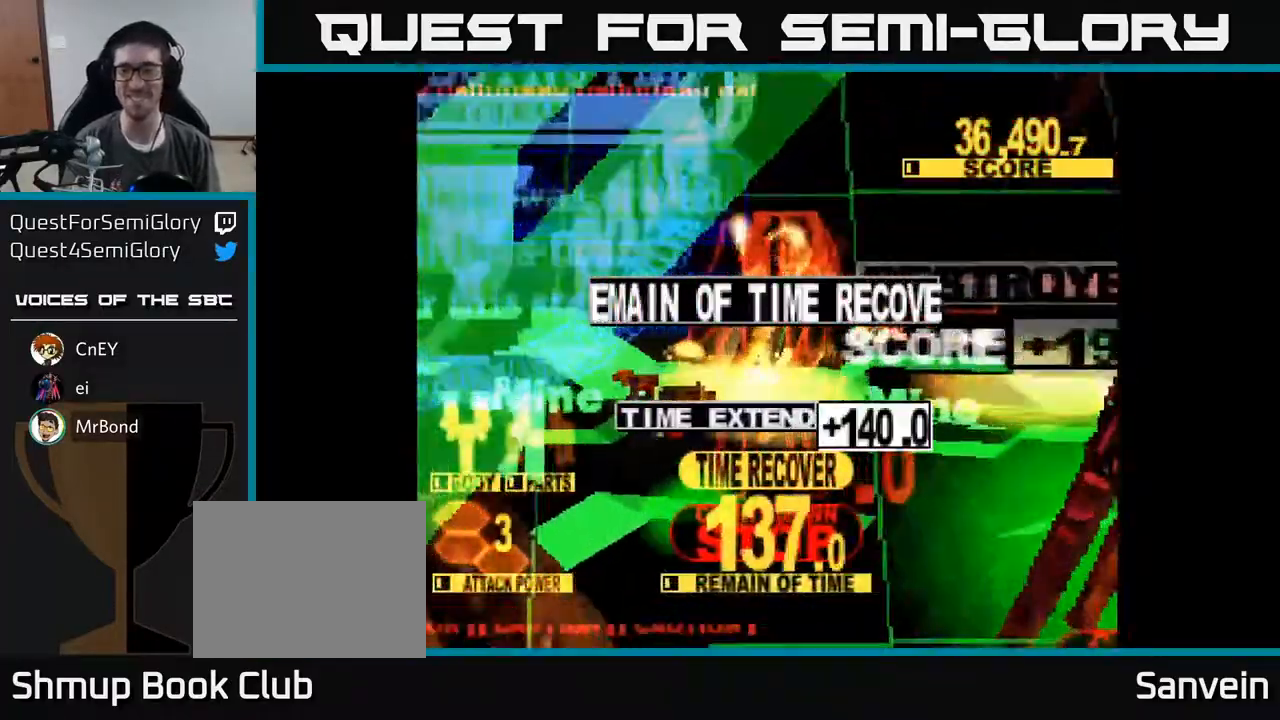
{"buttons": [], "right_stick": "center", "events": [[100, "DPAD_DOWN", "up"], [100, "DPAD_RIGHT", "up"], [350, "X", "up"]]}
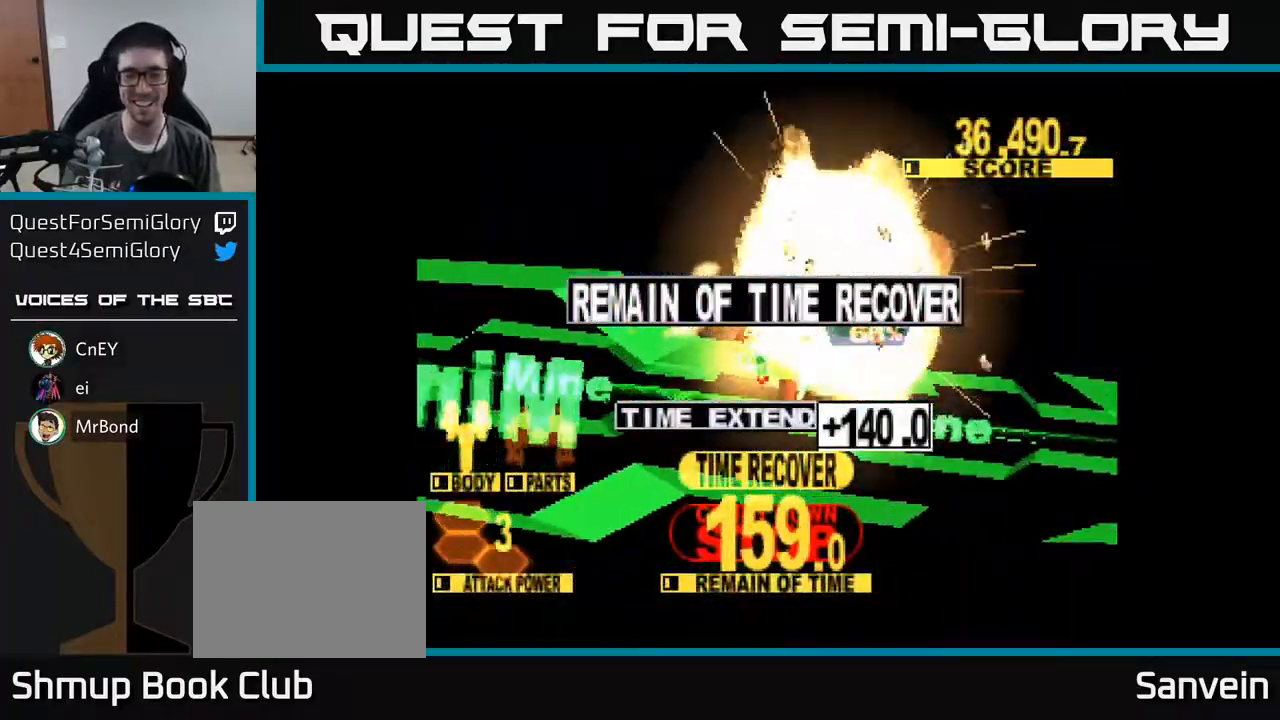
{"buttons": [], "right_stick": "center", "events": []}